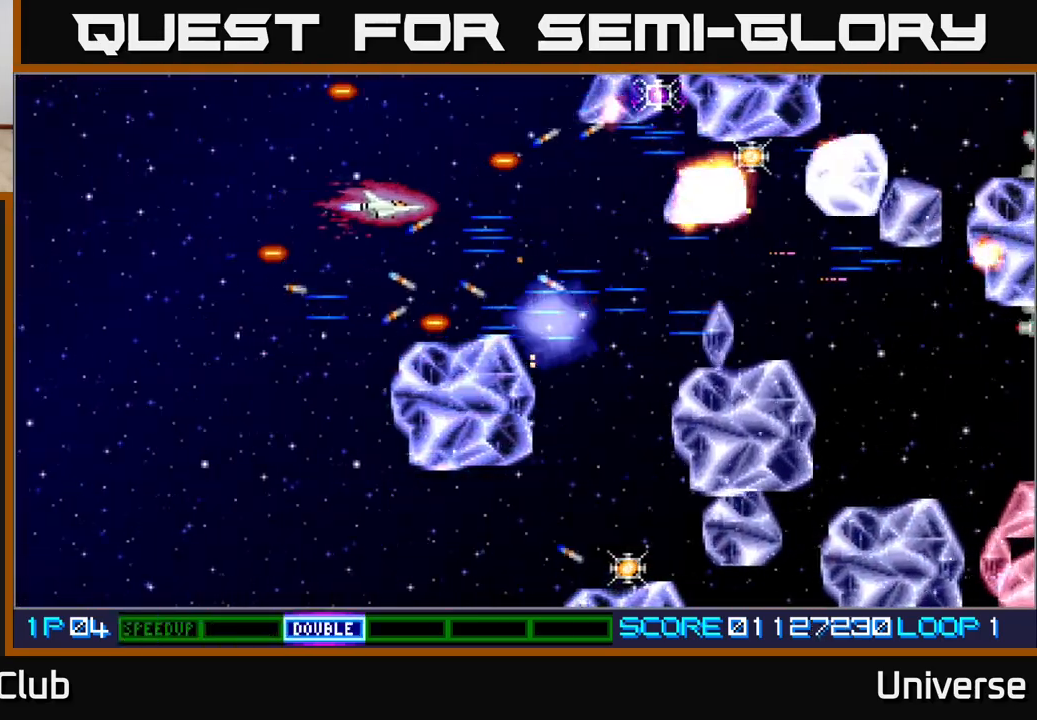
Gameplay with a controller (Xbox layout); each line is a JSON object with the inputs held at the frame after it. "events" lists button and stick changes between this image and that frame as [ms after this image, input, new state], when the widget could be followed in between. Not read: left_stick right_stick.
{"buttons": ["A", "DPAD_RIGHT"], "events": [[83, "DPAD_RIGHT", "up"], [183, "DPAD_RIGHT", "down"], [200, "DPAD_UP", "up"], [300, "DPAD_DOWN", "down"], [333, "DPAD_RIGHT", "up"], [383, "DPAD_LEFT", "down"], [433, "DPAD_LEFT", "up"], [483, "DPAD_RIGHT", "down"], [500, "DPAD_DOWN", "up"]]}
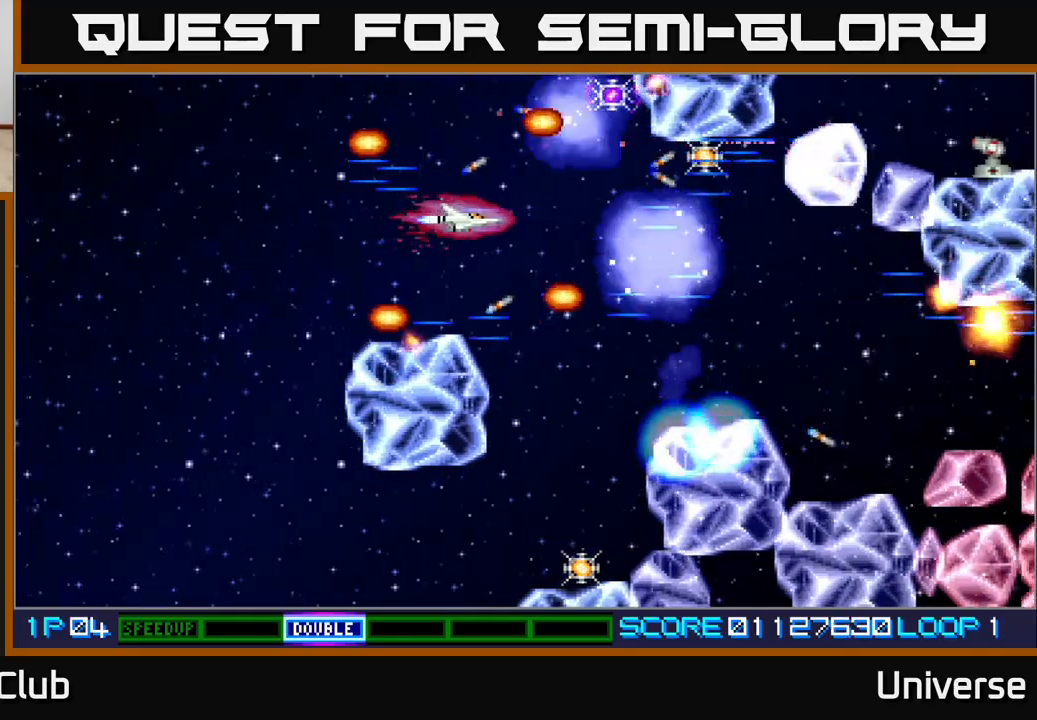
{"buttons": ["A", "DPAD_DOWN", "DPAD_LEFT"], "events": [[100, "DPAD_DOWN", "down"], [150, "DPAD_RIGHT", "up"], [217, "DPAD_RIGHT", "down"], [250, "DPAD_DOWN", "up"], [317, "DPAD_DOWN", "down"], [333, "DPAD_RIGHT", "up"], [383, "DPAD_LEFT", "down"]]}
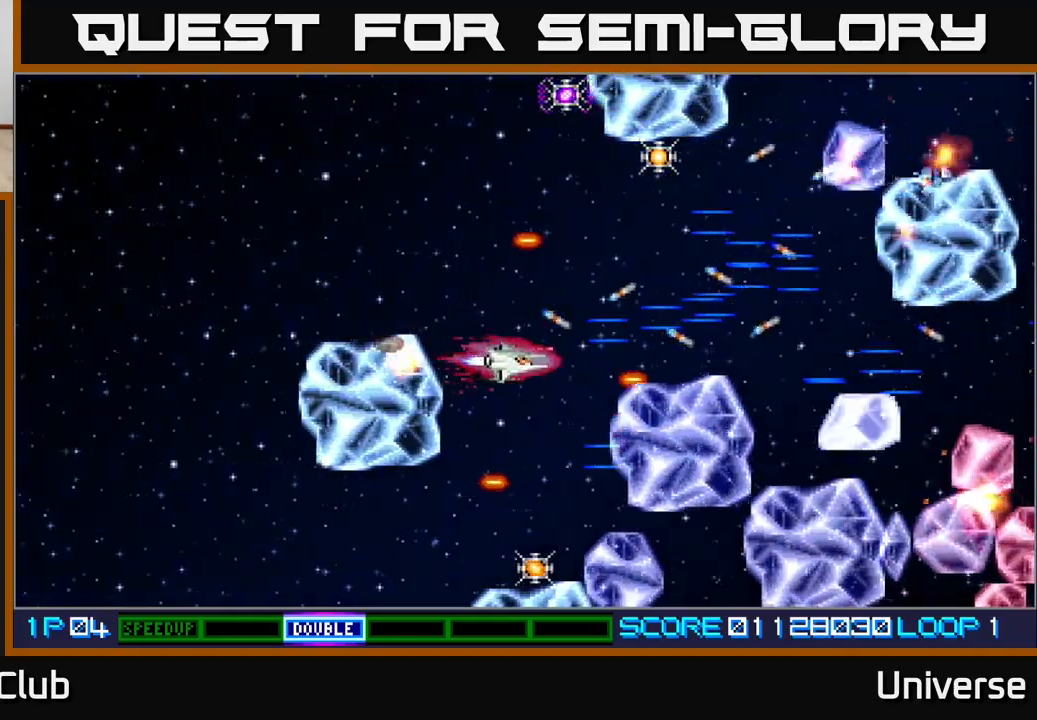
{"buttons": ["A", "DPAD_DOWN"], "events": [[17, "DPAD_LEFT", "up"], [117, "DPAD_DOWN", "up"], [333, "DPAD_LEFT", "down"], [350, "DPAD_DOWN", "down"], [417, "DPAD_LEFT", "up"]]}
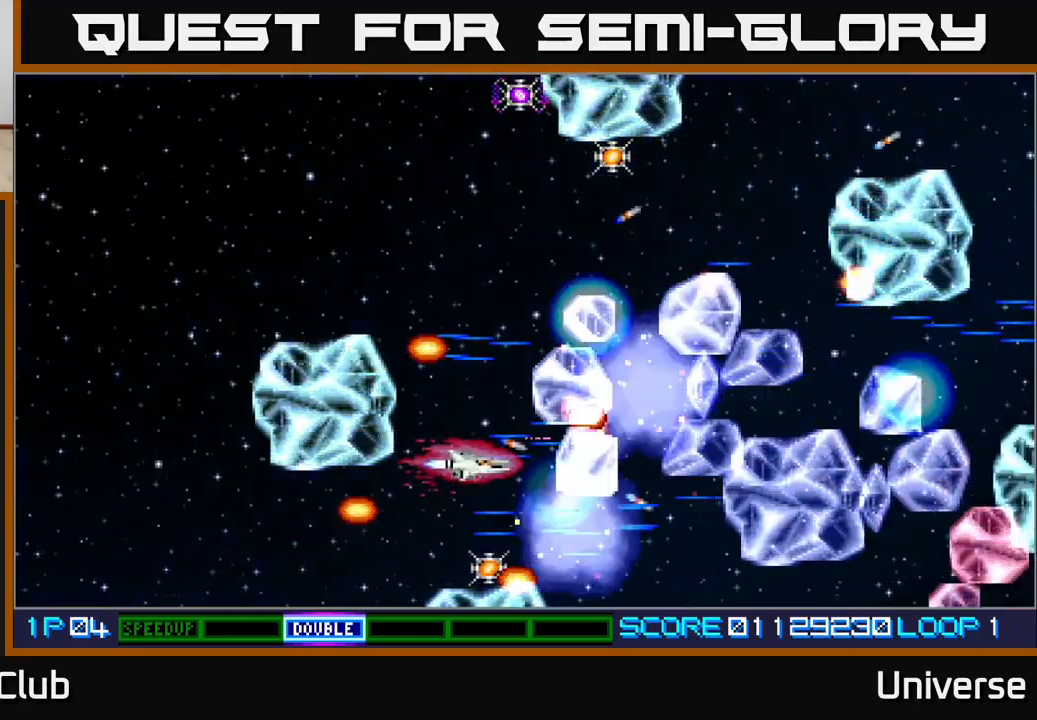
{"buttons": ["A"], "events": [[50, "DPAD_LEFT", "down"], [133, "DPAD_DOWN", "up"], [150, "DPAD_LEFT", "up"], [400, "DPAD_DOWN", "down"], [500, "DPAD_DOWN", "up"]]}
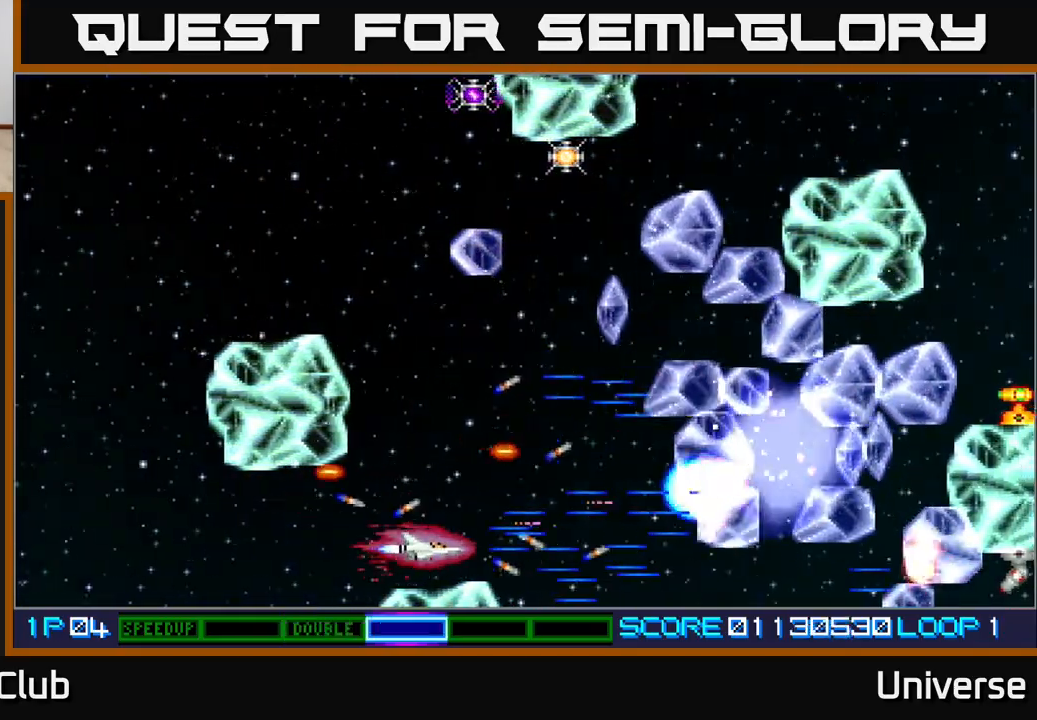
{"buttons": ["A", "DPAD_UP"], "events": [[183, "DPAD_UP", "down"]]}
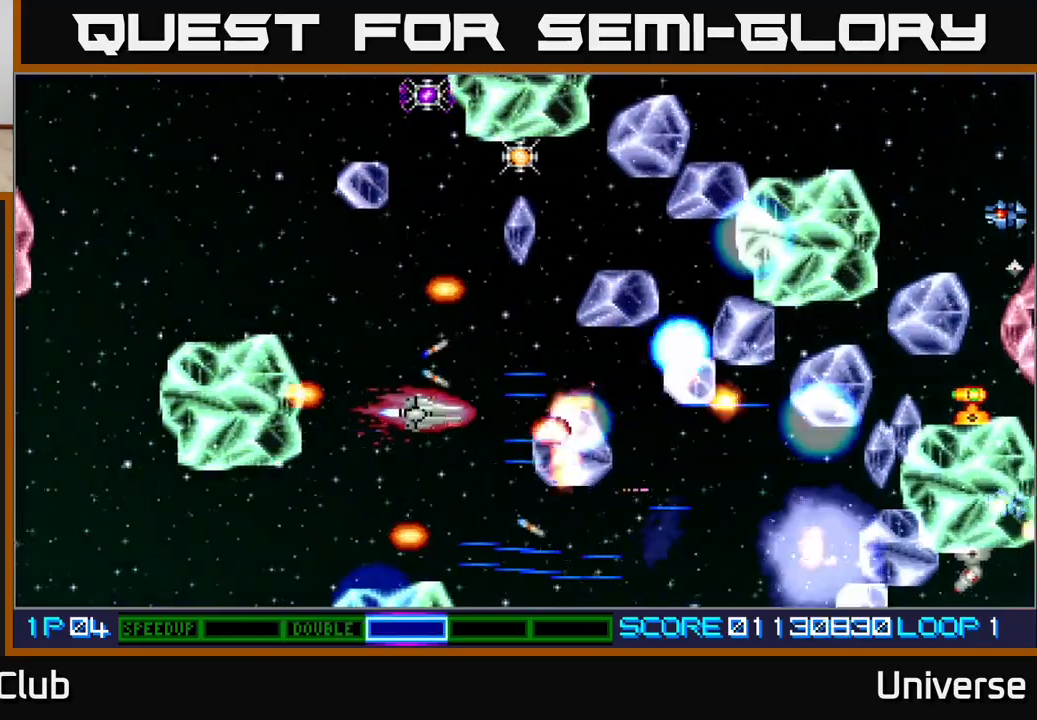
{"buttons": ["A"], "events": [[100, "DPAD_LEFT", "down"], [217, "DPAD_LEFT", "up"], [400, "DPAD_LEFT", "down"], [433, "DPAD_UP", "up"], [450, "DPAD_LEFT", "up"]]}
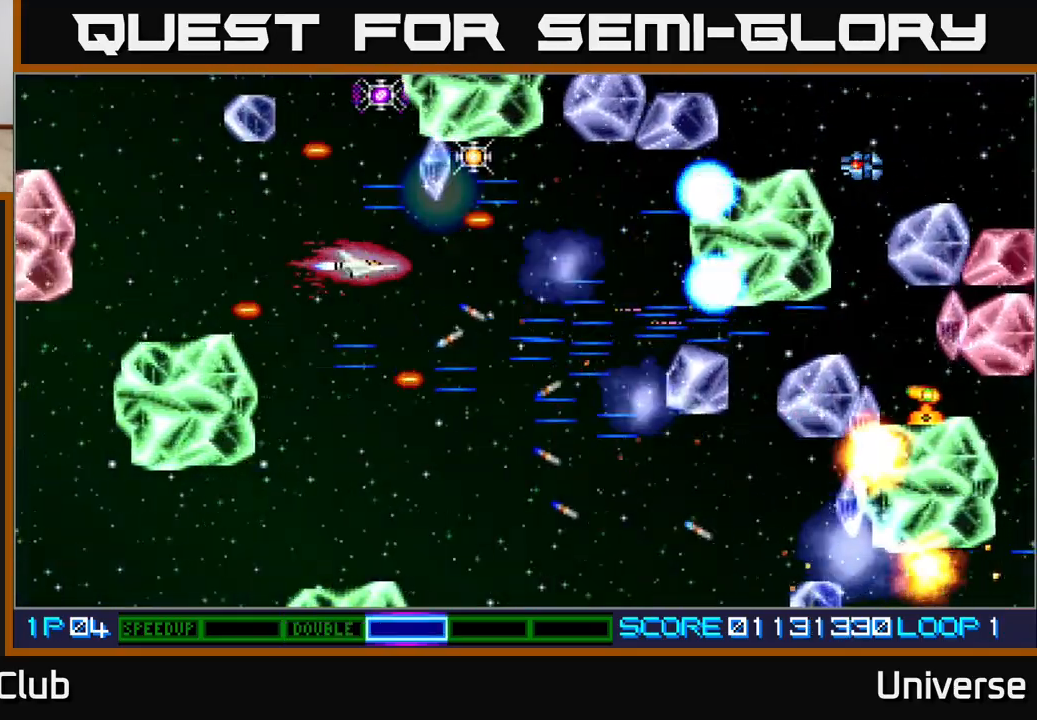
{"buttons": ["A"], "events": [[200, "DPAD_LEFT", "down"], [250, "DPAD_UP", "down"], [317, "DPAD_UP", "up"], [350, "DPAD_LEFT", "up"]]}
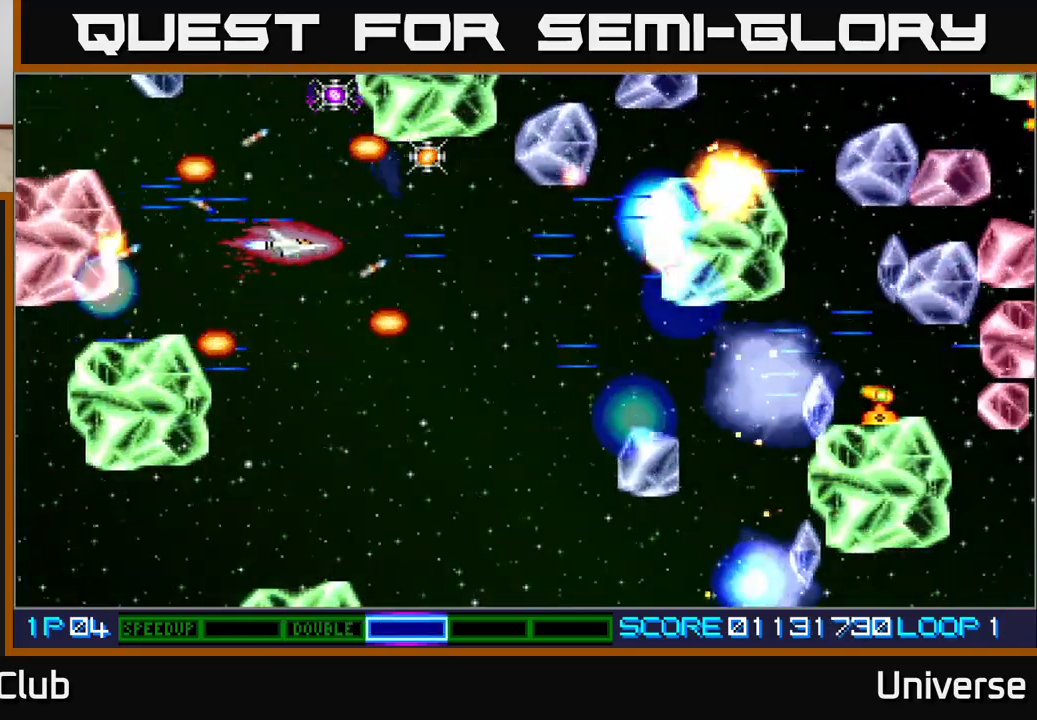
{"buttons": ["A"], "events": [[17, "DPAD_LEFT", "down"], [117, "DPAD_LEFT", "up"]]}
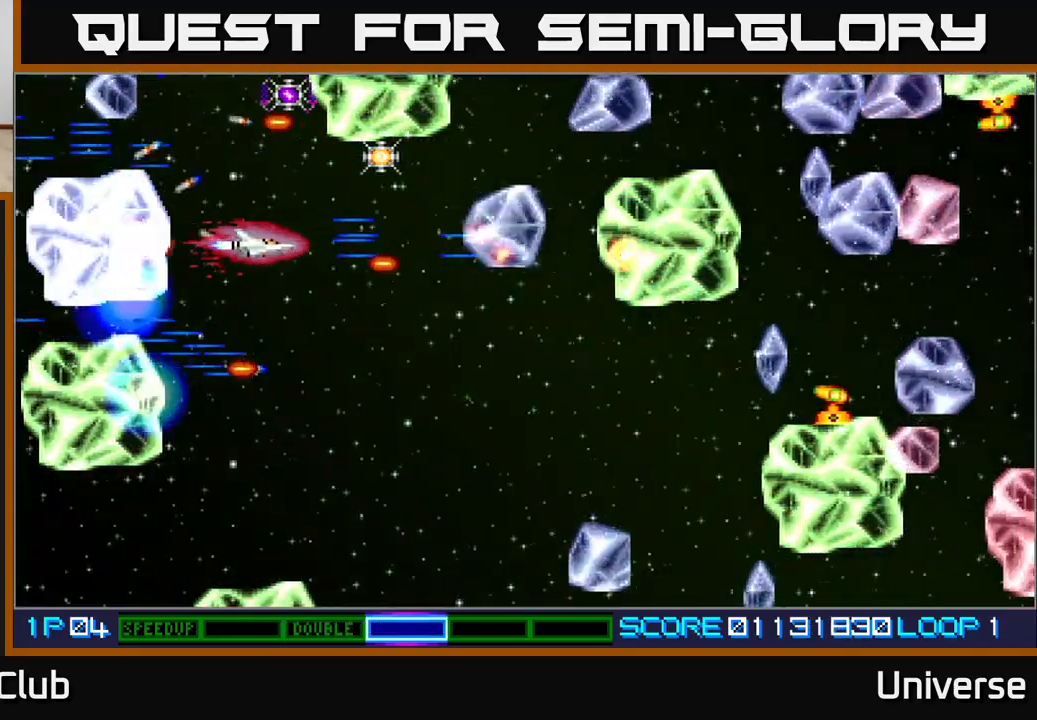
{"buttons": ["A"], "events": [[317, "DPAD_RIGHT", "down"], [400, "DPAD_RIGHT", "up"]]}
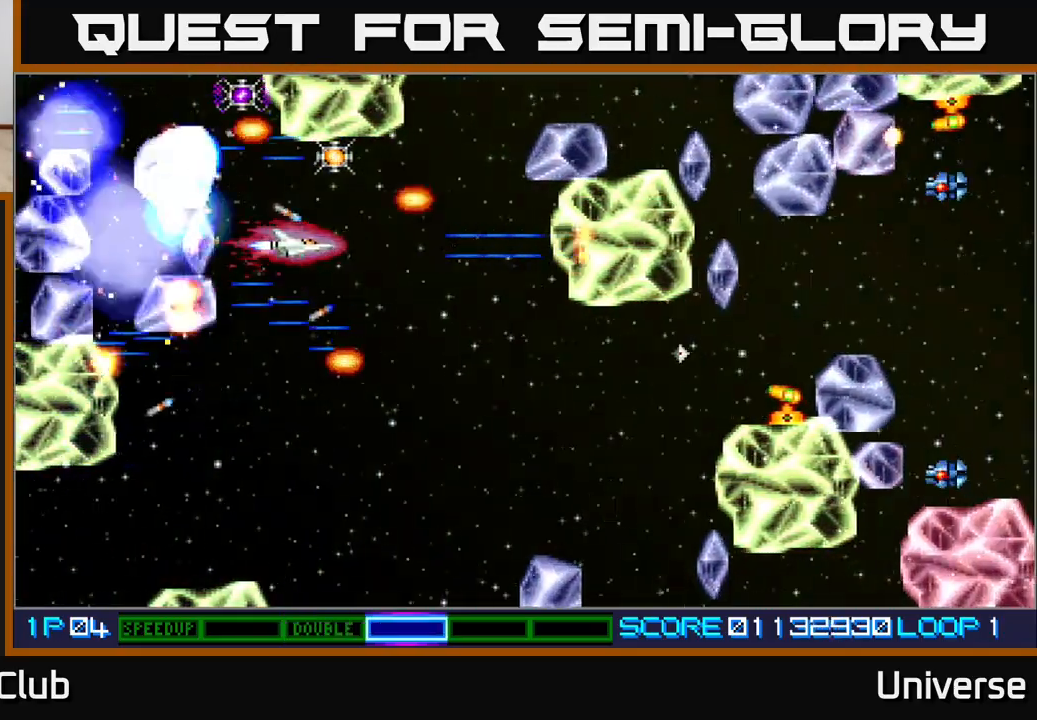
{"buttons": ["A", "DPAD_DOWN"], "events": [[167, "DPAD_RIGHT", "down"], [250, "DPAD_RIGHT", "up"], [450, "DPAD_DOWN", "down"]]}
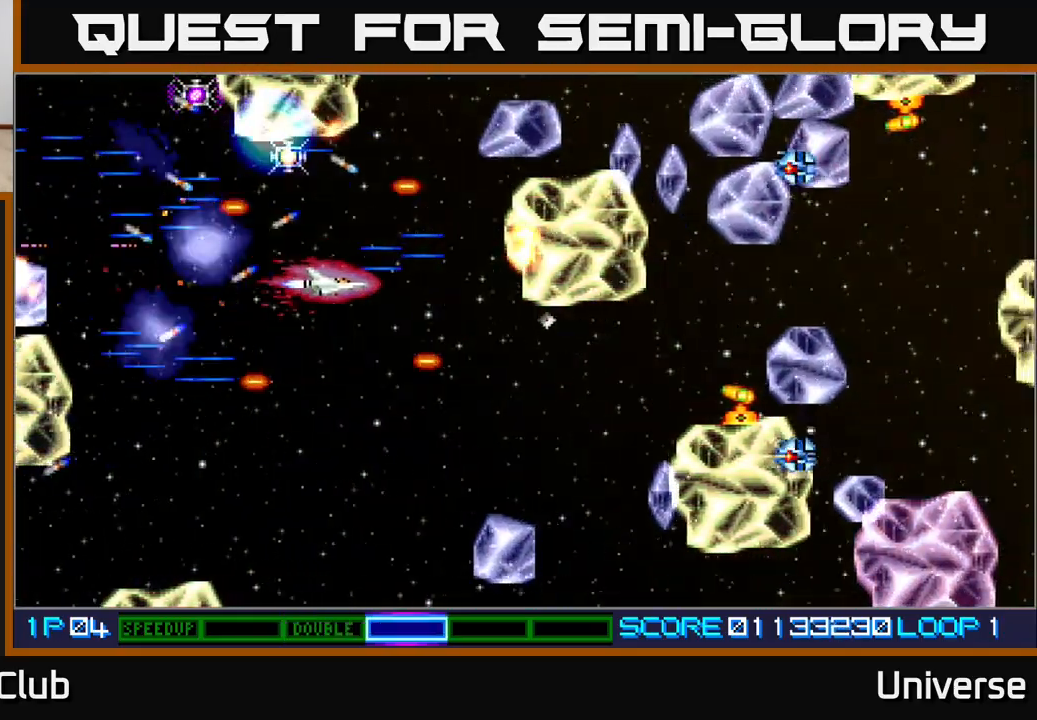
{"buttons": ["A", "DPAD_DOWN"], "events": [[33, "DPAD_RIGHT", "down"], [117, "DPAD_RIGHT", "up"], [133, "DPAD_DOWN", "up"], [133, "DPAD_LEFT", "down"], [217, "DPAD_DOWN", "down"], [267, "DPAD_LEFT", "up"], [317, "DPAD_RIGHT", "down"], [350, "DPAD_RIGHT", "up"]]}
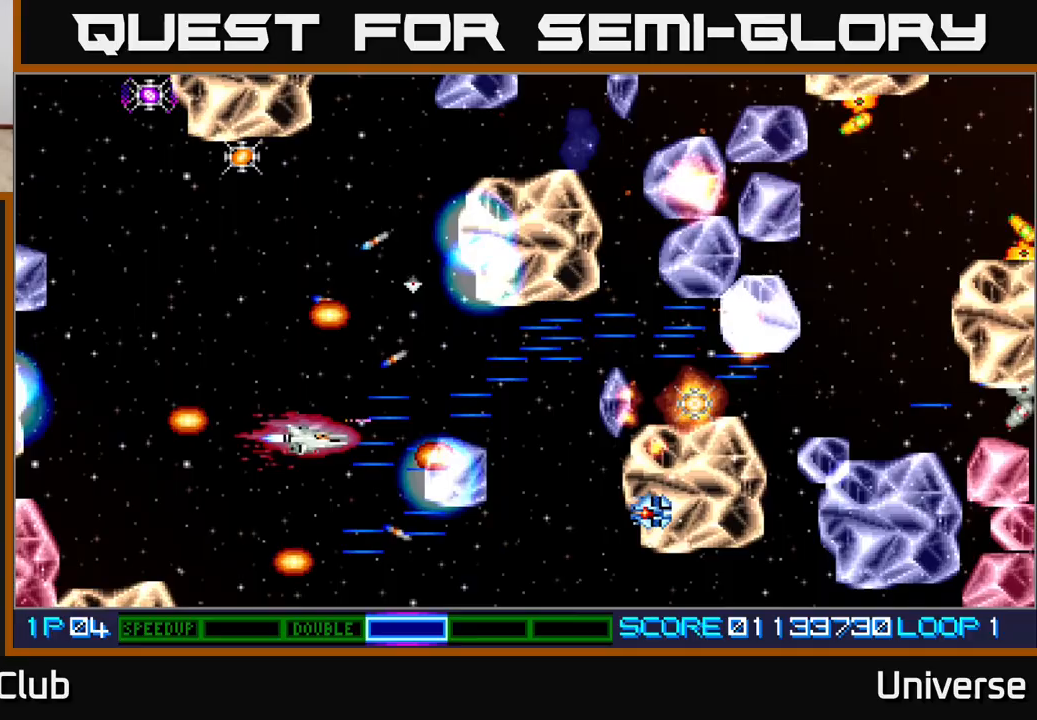
{"buttons": ["A", "DPAD_UP"], "events": [[100, "DPAD_LEFT", "down"], [117, "DPAD_DOWN", "up"], [183, "DPAD_UP", "down"], [500, "DPAD_LEFT", "up"]]}
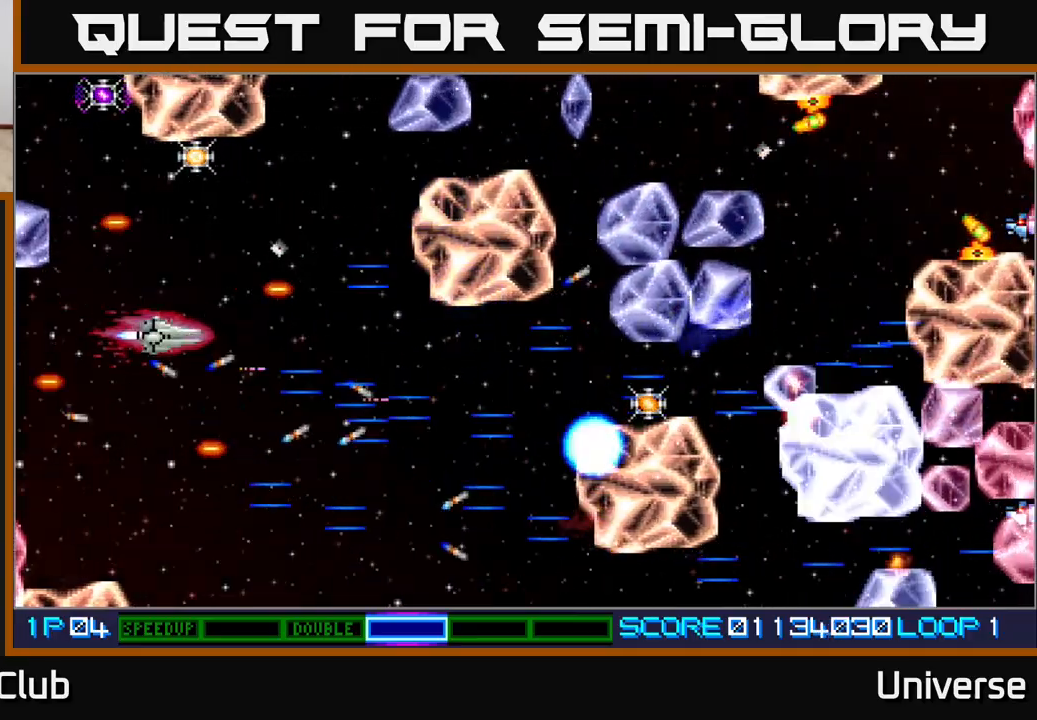
{"buttons": ["A", "DPAD_LEFT"], "events": [[33, "DPAD_RIGHT", "down"], [183, "DPAD_RIGHT", "up"], [267, "DPAD_LEFT", "down"], [367, "DPAD_UP", "up"], [400, "DPAD_LEFT", "up"], [417, "DPAD_DOWN", "down"], [450, "DPAD_LEFT", "down"], [483, "DPAD_DOWN", "up"]]}
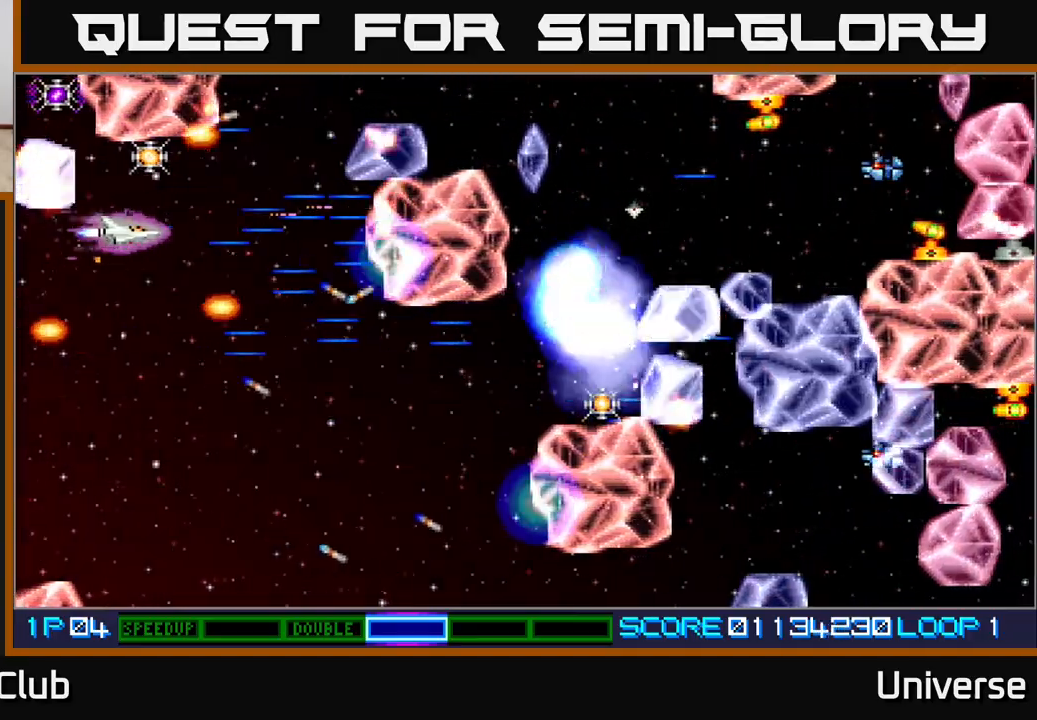
{"buttons": ["A", "DPAD_DOWN", "DPAD_RIGHT"]}
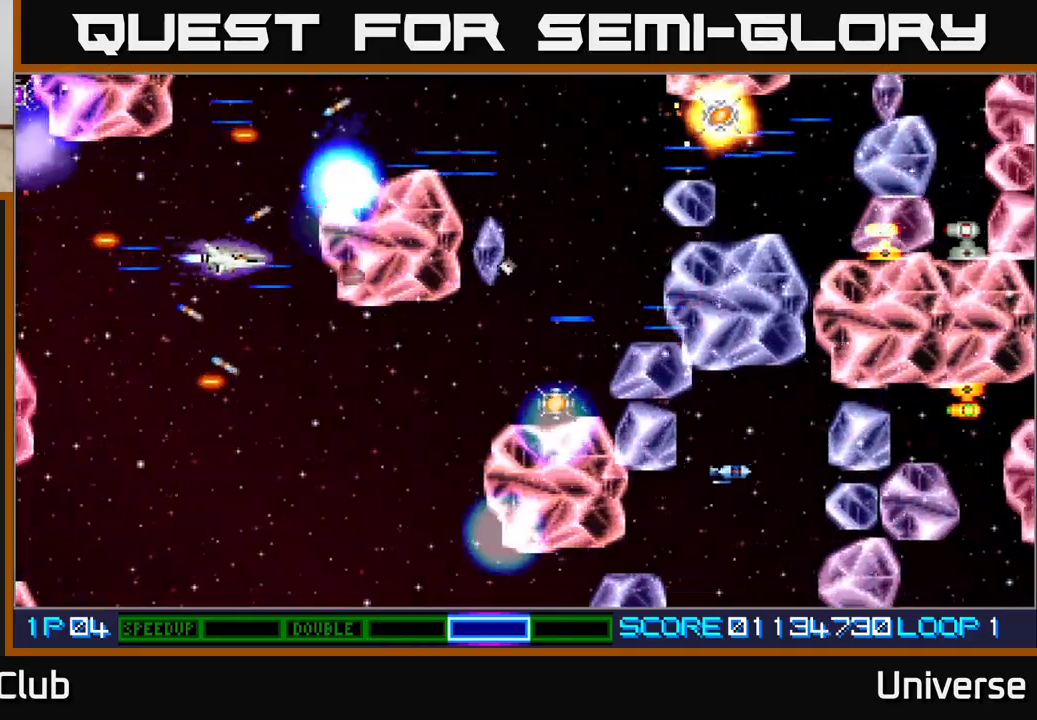
{"buttons": ["A", "DPAD_DOWN", "DPAD_RIGHT"], "events": [[50, "DPAD_DOWN", "up"], [83, "DPAD_UP", "down"], [117, "DPAD_DOWN", "down"], [117, "DPAD_UP", "up"], [133, "DPAD_RIGHT", "up"], [367, "DPAD_RIGHT", "down"]]}
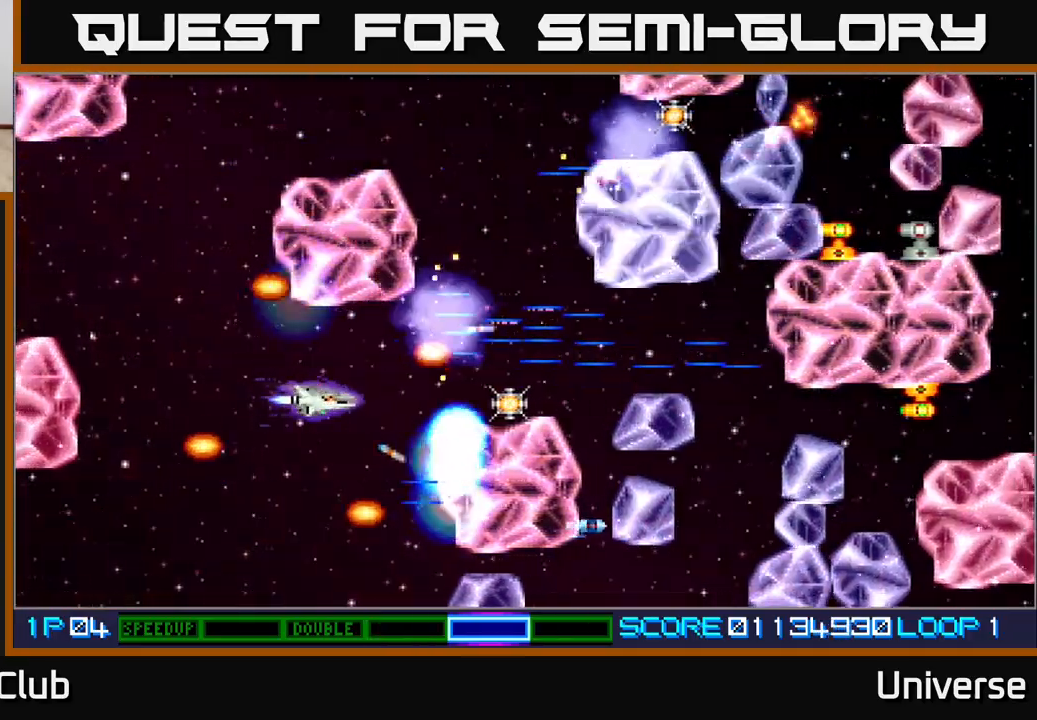
{"buttons": ["A", "DPAD_RIGHT"], "events": [[17, "DPAD_DOWN", "up"], [17, "DPAD_RIGHT", "up"], [333, "DPAD_RIGHT", "down"]]}
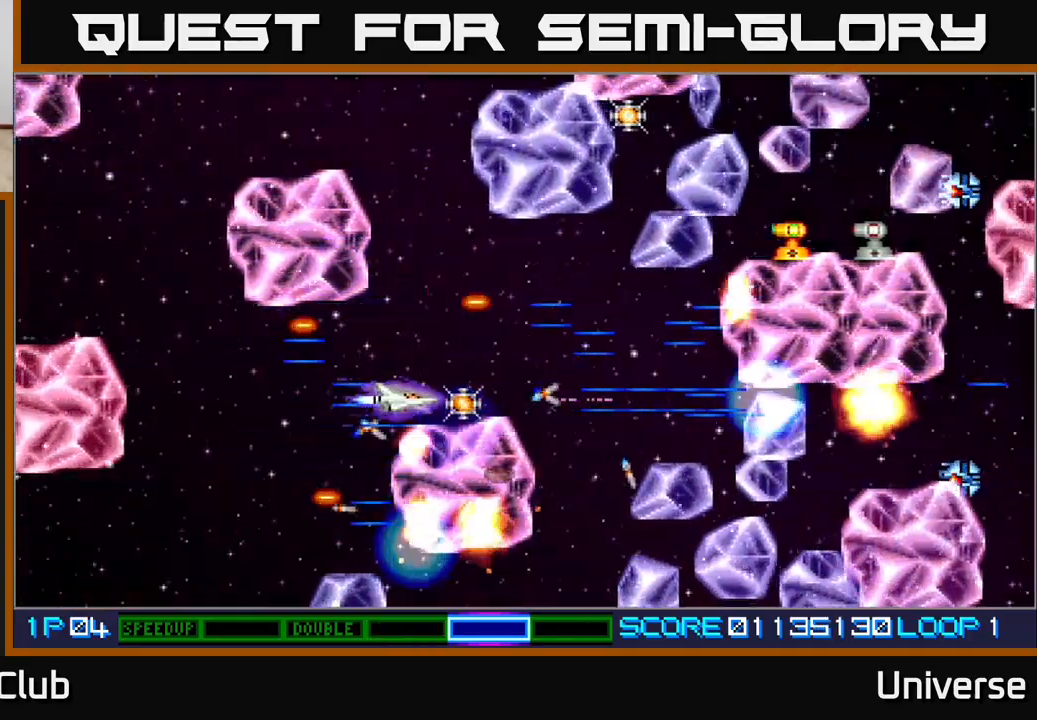
{"buttons": ["A", "DPAD_UP", "DPAD_LEFT"], "events": [[167, "DPAD_UP", "down"], [200, "DPAD_RIGHT", "up"], [450, "DPAD_LEFT", "down"]]}
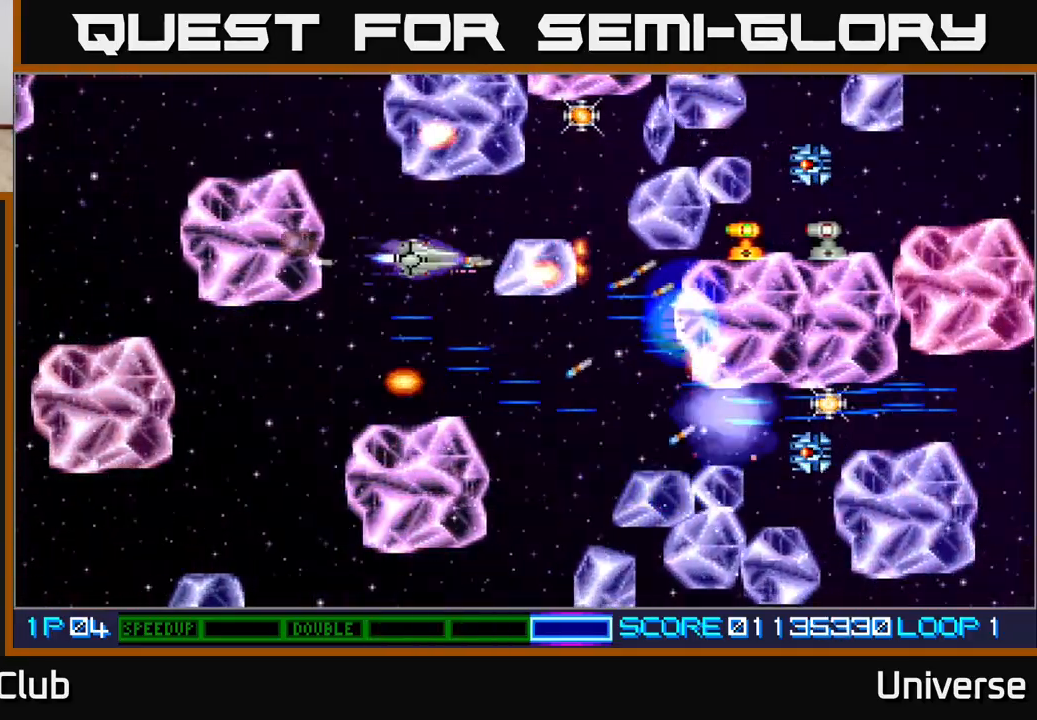
{"buttons": ["A"], "events": [[67, "DPAD_UP", "up"], [117, "DPAD_DOWN", "down"], [117, "DPAD_LEFT", "up"], [167, "DPAD_DOWN", "up"], [333, "DPAD_LEFT", "down"], [450, "DPAD_LEFT", "up"]]}
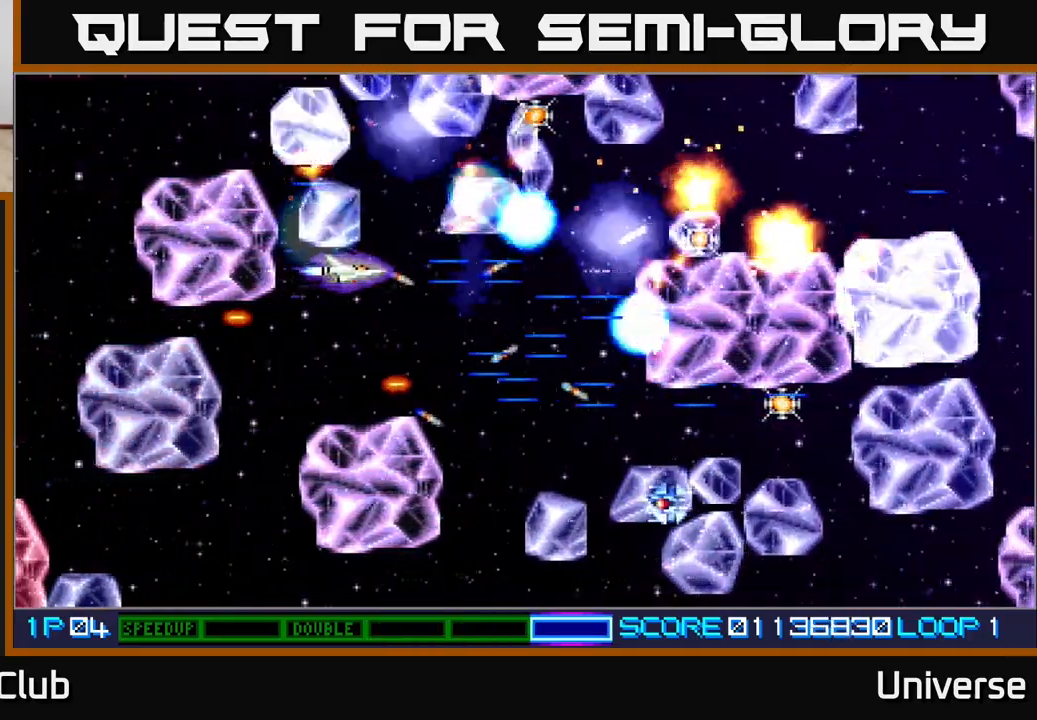
{"buttons": ["A", "DPAD_UP"], "events": [[100, "DPAD_RIGHT", "down"], [133, "DPAD_DOWN", "down"], [183, "DPAD_RIGHT", "up"], [267, "DPAD_DOWN", "up"], [400, "DPAD_LEFT", "down"], [417, "DPAD_UP", "down"], [450, "DPAD_LEFT", "up"]]}
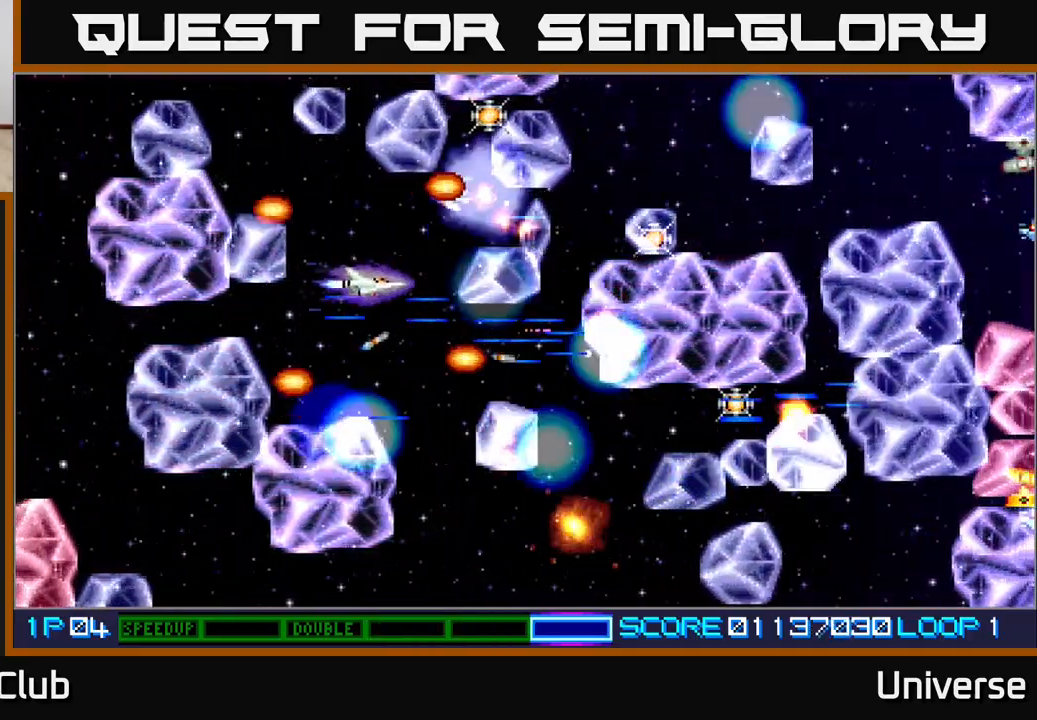
{"buttons": ["A"], "events": [[100, "DPAD_UP", "up"], [350, "DPAD_DOWN", "down"], [467, "DPAD_DOWN", "up"]]}
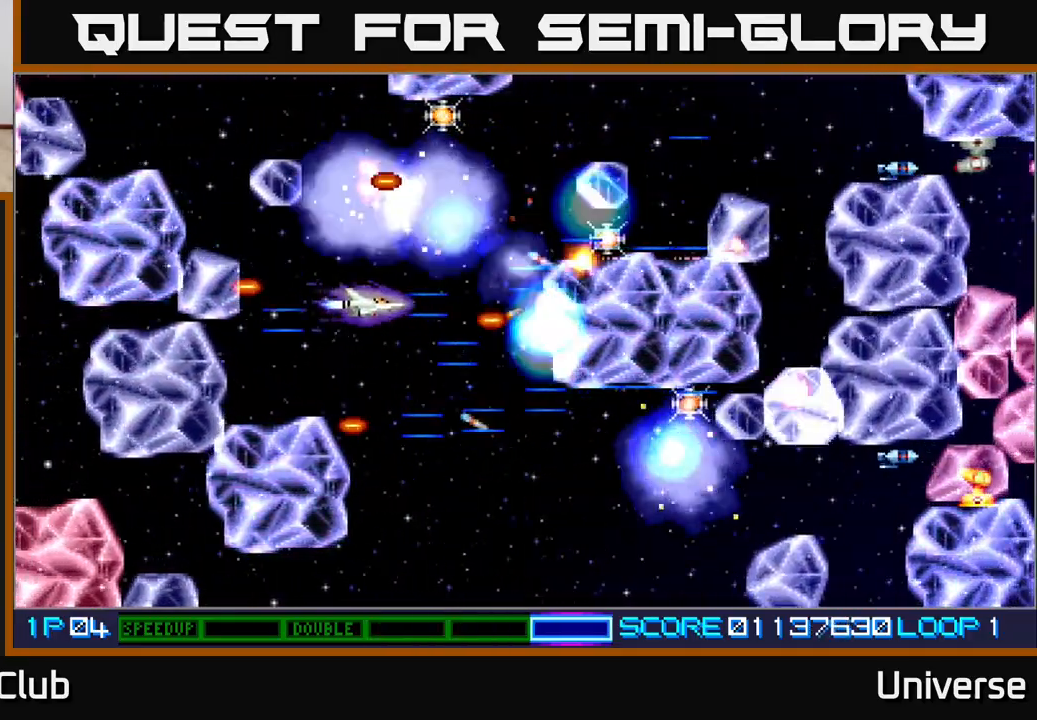
{"buttons": ["A", "DPAD_UP"], "events": [[100, "DPAD_DOWN", "down"], [200, "DPAD_DOWN", "up"], [300, "DPAD_DOWN", "down"], [300, "DPAD_RIGHT", "down"], [317, "DPAD_DOWN", "up"], [350, "DPAD_UP", "down"], [383, "DPAD_RIGHT", "up"]]}
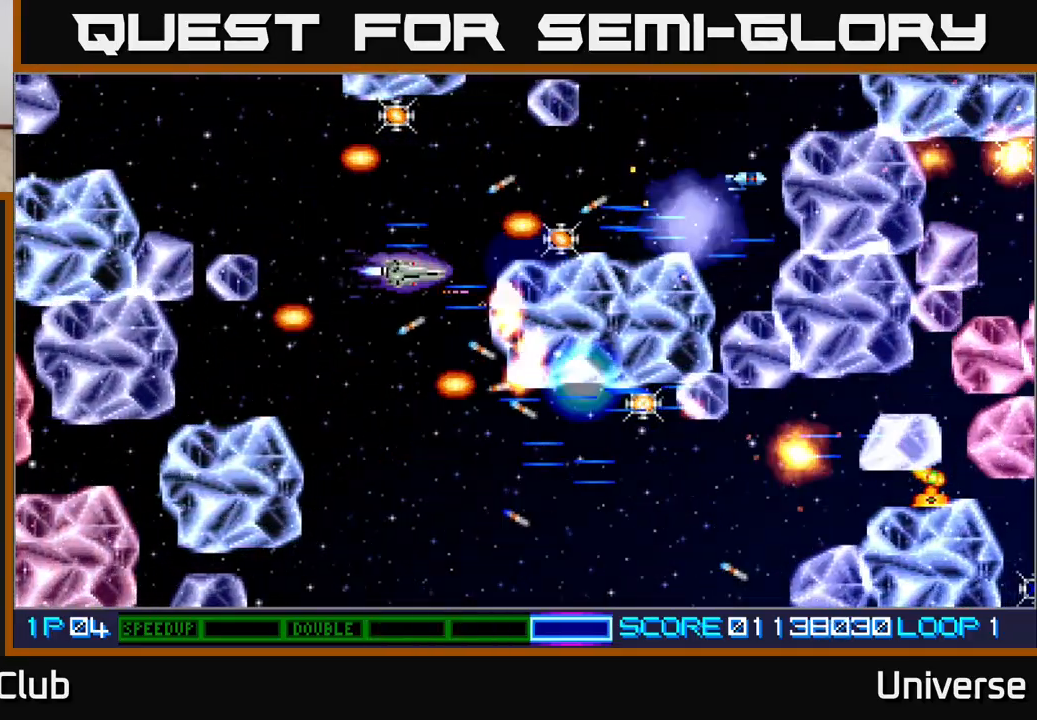
{"buttons": ["A", "DPAD_DOWN", "DPAD_RIGHT"], "events": [[133, "DPAD_LEFT", "down"], [267, "DPAD_LEFT", "up"], [400, "DPAD_RIGHT", "down"], [417, "DPAD_DOWN", "down"], [417, "DPAD_RIGHT", "up"], [417, "DPAD_UP", "up"], [500, "DPAD_RIGHT", "down"]]}
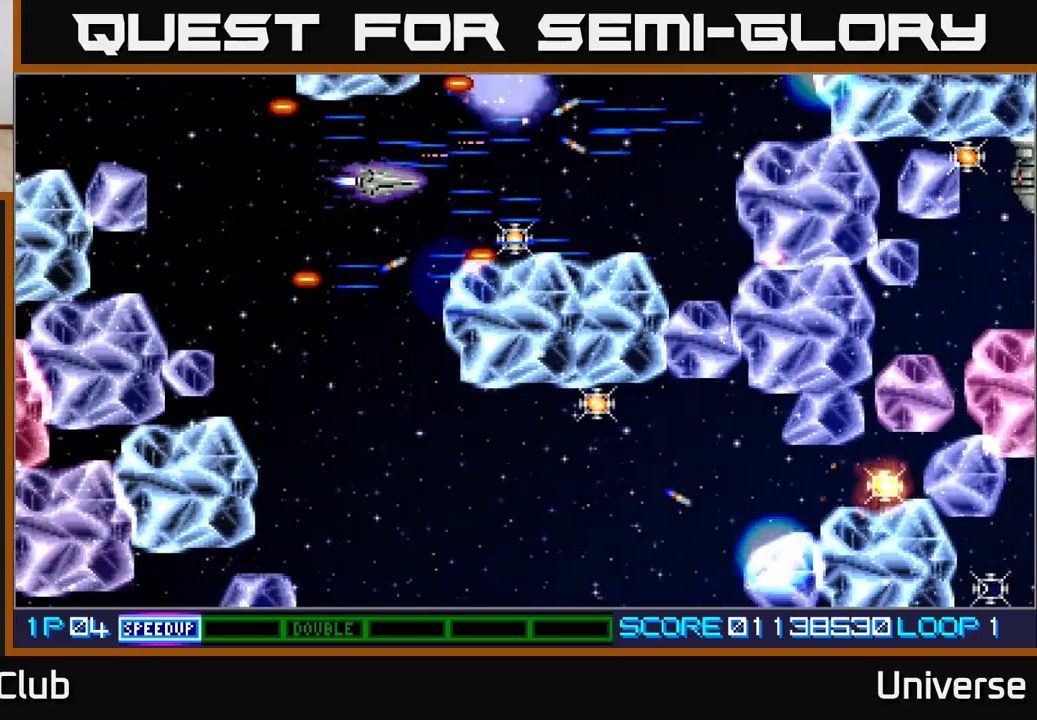
{"buttons": ["A", "DPAD_LEFT"], "events": [[100, "DPAD_DOWN", "up"], [183, "DPAD_DOWN", "down"], [300, "DPAD_DOWN", "up"], [317, "DPAD_RIGHT", "up"], [317, "DPAD_UP", "down"], [433, "DPAD_LEFT", "down"], [483, "DPAD_UP", "up"]]}
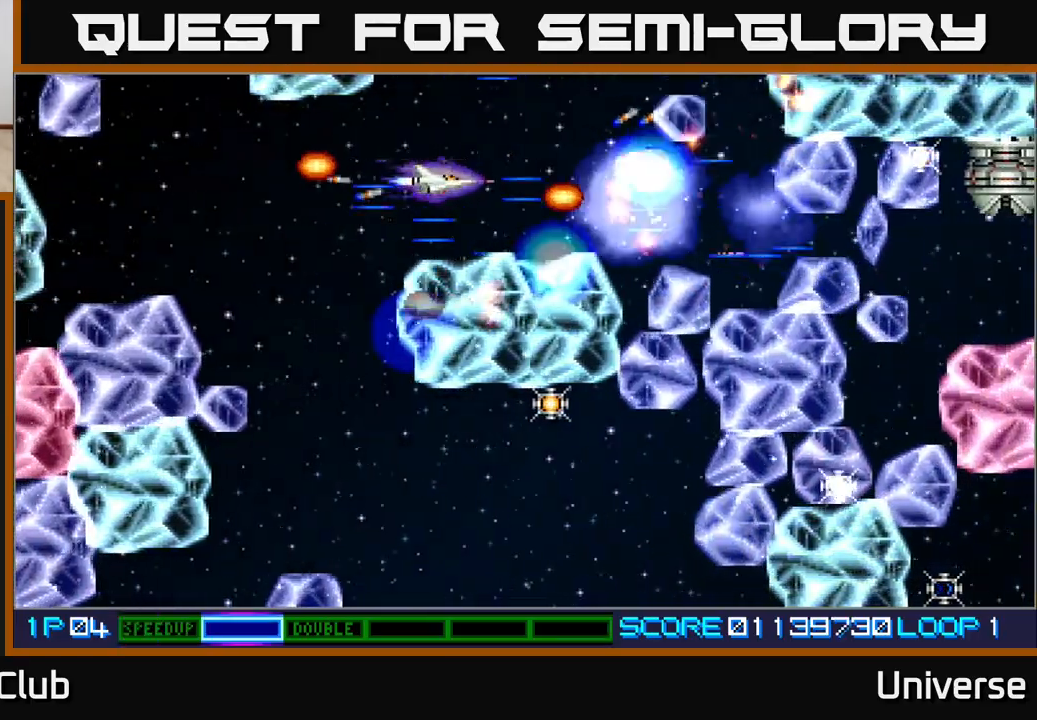
{"buttons": ["A", "R1", "DPAD_DOWN"], "events": [[100, "DPAD_DOWN", "down"], [233, "DPAD_DOWN", "up"], [267, "DPAD_UP", "down"], [350, "DPAD_UP", "up"], [383, "DPAD_DOWN", "down"], [483, "DPAD_LEFT", "up"], [500, "R1", "down"]]}
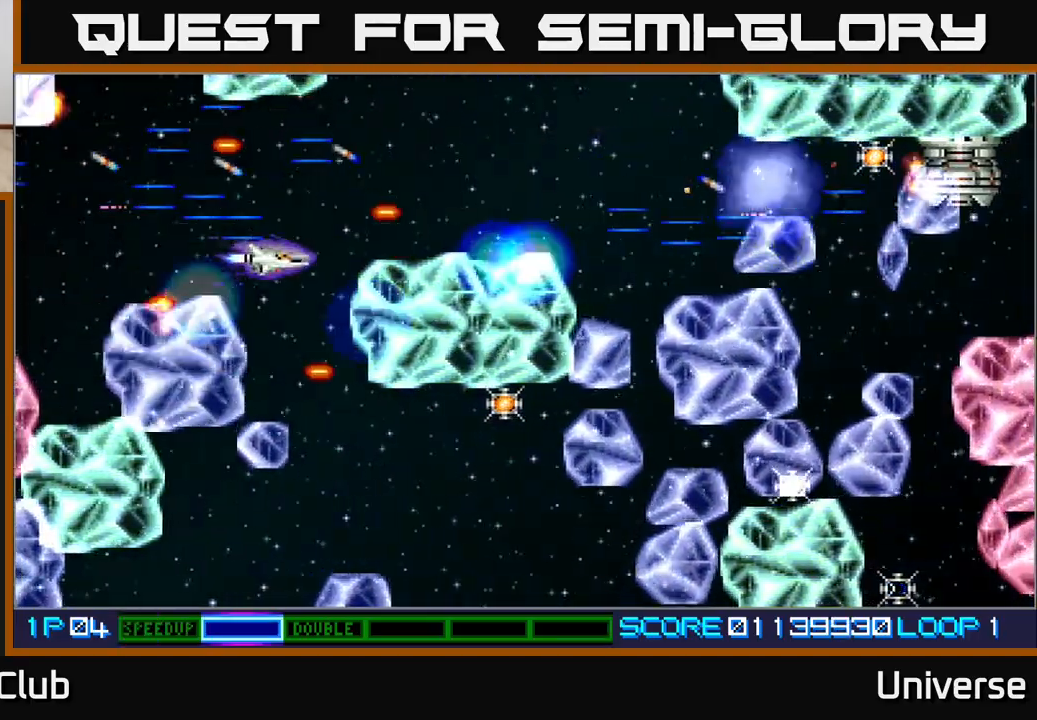
{"buttons": ["A"], "events": [[67, "DPAD_DOWN", "up"], [217, "DPAD_UP", "down"], [250, "DPAD_LEFT", "down"], [317, "DPAD_UP", "up"], [383, "DPAD_LEFT", "up"], [500, "R1", "up"]]}
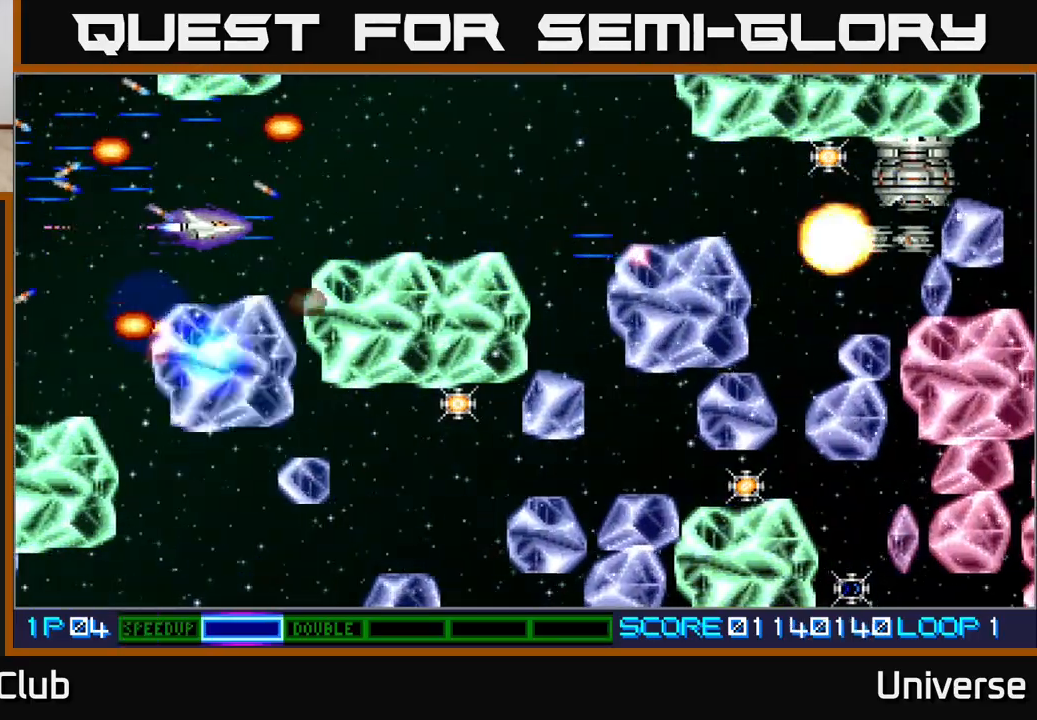
{"buttons": ["A"], "events": [[33, "DPAD_LEFT", "down"], [150, "DPAD_DOWN", "down"], [183, "DPAD_LEFT", "up"], [283, "DPAD_LEFT", "down"], [350, "DPAD_DOWN", "up"], [367, "DPAD_DOWN", "down"], [433, "DPAD_LEFT", "up"], [500, "DPAD_DOWN", "up"]]}
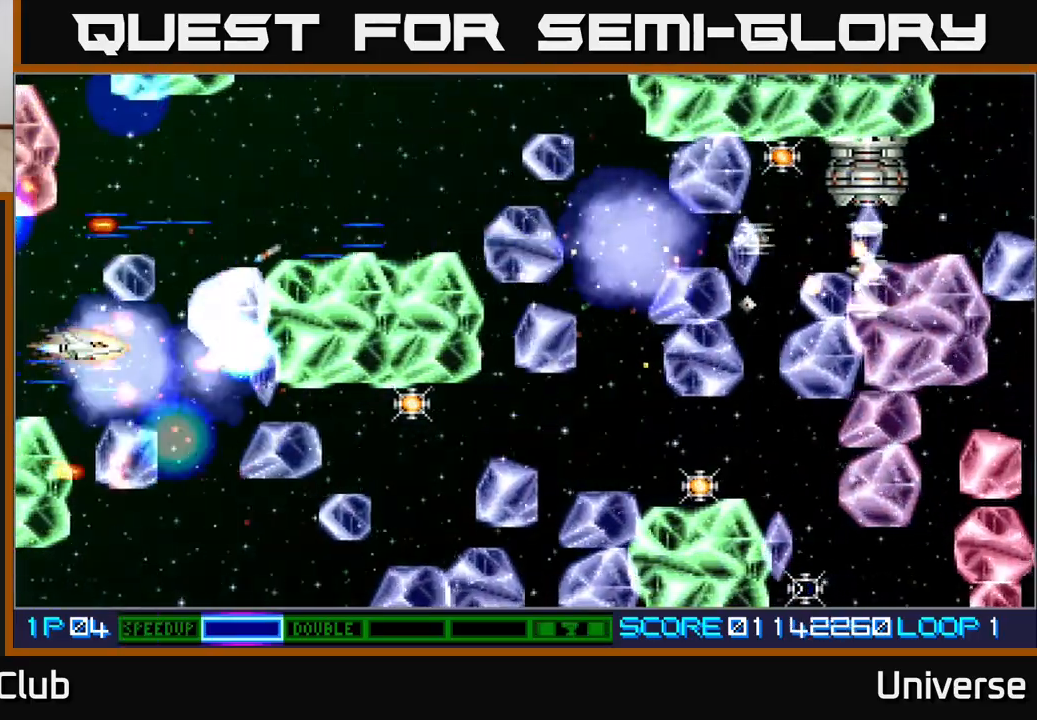
{"buttons": ["A", "DPAD_DOWN"], "events": [[300, "DPAD_RIGHT", "down"], [333, "DPAD_DOWN", "down"], [383, "DPAD_RIGHT", "up"]]}
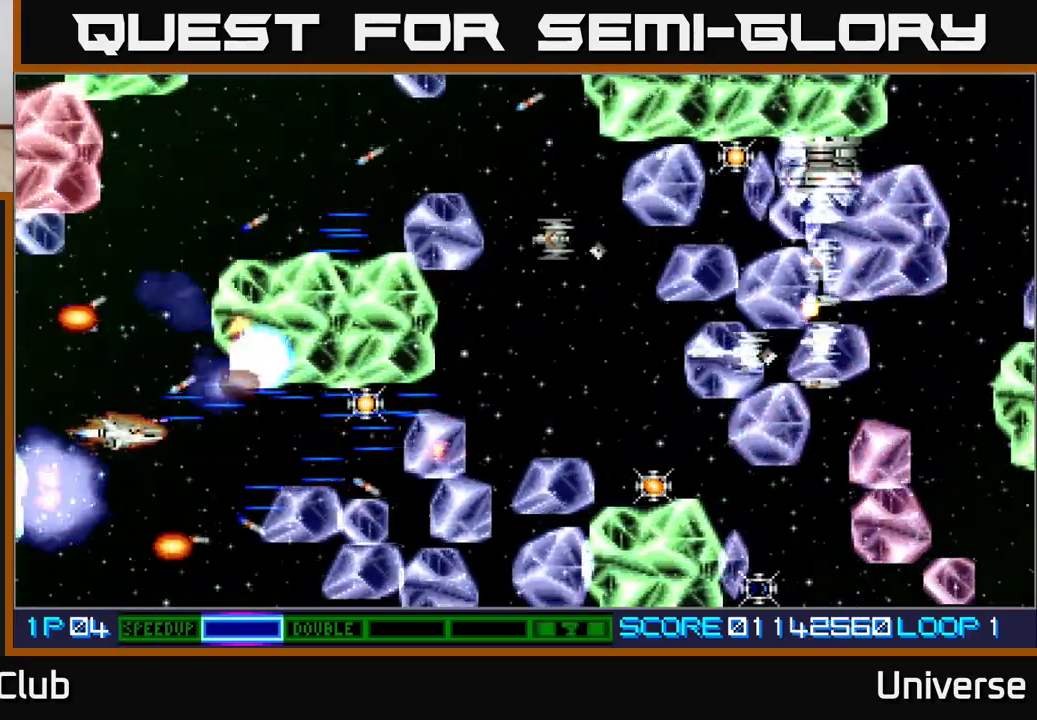
{"buttons": ["A", "DPAD_DOWN"], "events": [[50, "DPAD_RIGHT", "down"], [83, "DPAD_DOWN", "up"], [167, "DPAD_DOWN", "down"], [167, "DPAD_RIGHT", "up"], [233, "DPAD_DOWN", "up"], [400, "DPAD_DOWN", "down"]]}
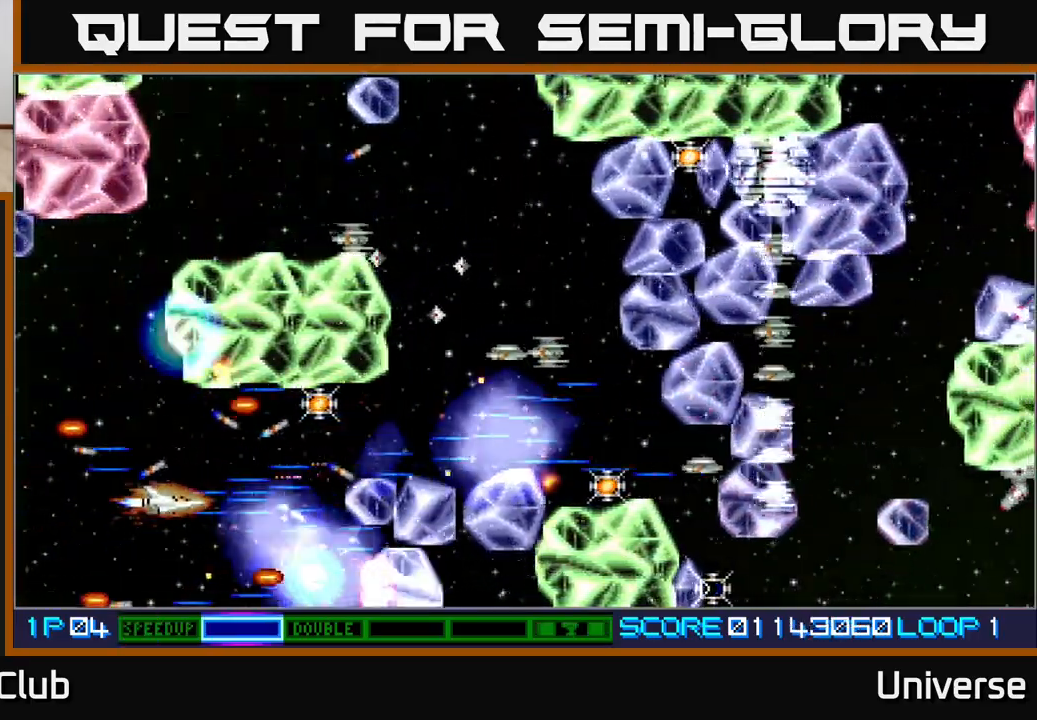
{"buttons": ["A", "DPAD_UP", "DPAD_RIGHT"], "events": [[17, "DPAD_DOWN", "up"], [150, "DPAD_DOWN", "down"], [233, "DPAD_DOWN", "up"], [233, "DPAD_RIGHT", "down"], [250, "DPAD_RIGHT", "up"], [250, "DPAD_UP", "down"], [350, "DPAD_RIGHT", "down"]]}
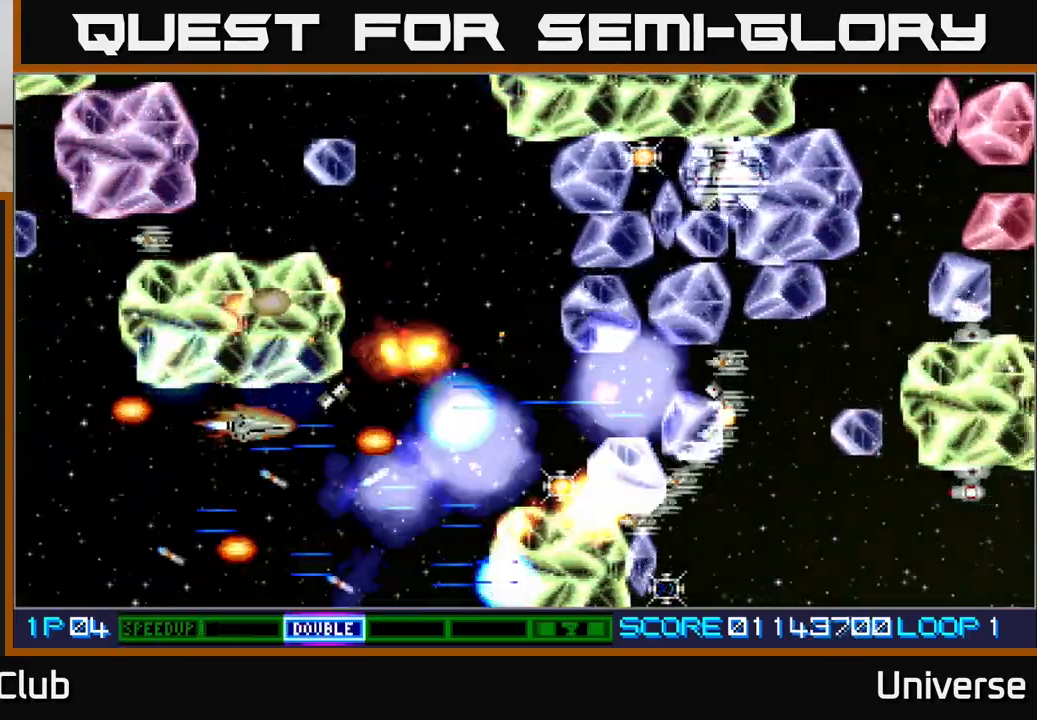
{"buttons": ["A", "DPAD_UP", "DPAD_RIGHT"], "events": [[33, "DPAD_UP", "up"], [83, "DPAD_DOWN", "down"], [117, "DPAD_RIGHT", "up"], [133, "DPAD_LEFT", "down"], [217, "DPAD_DOWN", "up"], [383, "DPAD_UP", "down"], [450, "DPAD_LEFT", "up"], [467, "DPAD_RIGHT", "down"]]}
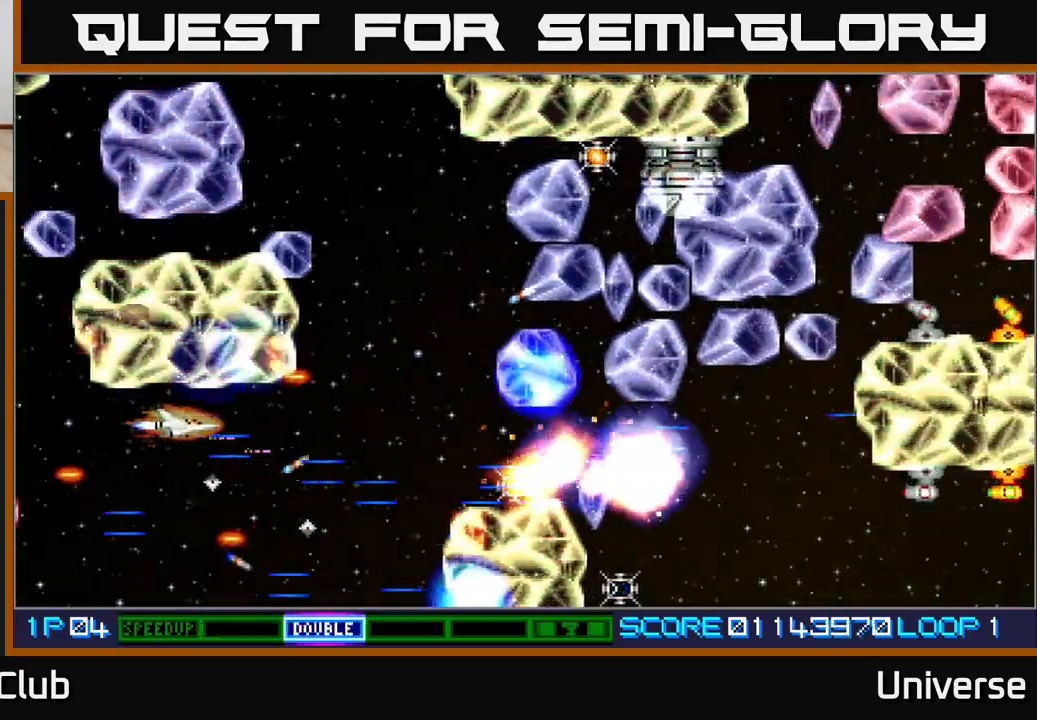
{"buttons": ["A", "DPAD_UP"], "events": [[17, "DPAD_UP", "up"], [100, "DPAD_DOWN", "down"], [217, "DPAD_DOWN", "up"], [467, "DPAD_UP", "down"], [500, "DPAD_RIGHT", "up"]]}